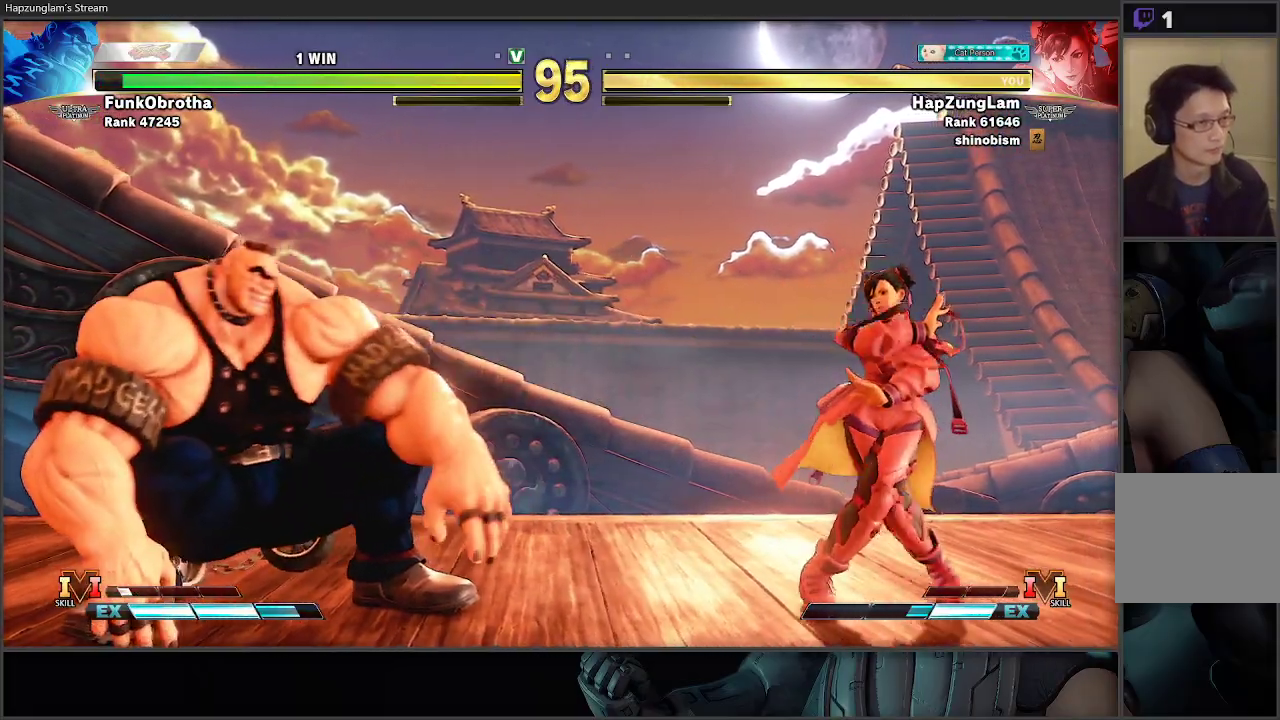
Gameplay with a controller (Xbox layout); each line is a JSON object with the inputs held at the frame after it. "events" lists button and stick changes between this image and that frame as [ms after this image, input, new state], when the widget could be followed in between.
{"buttons": ["L3"], "left_stick": "right", "right_stick": "center"}
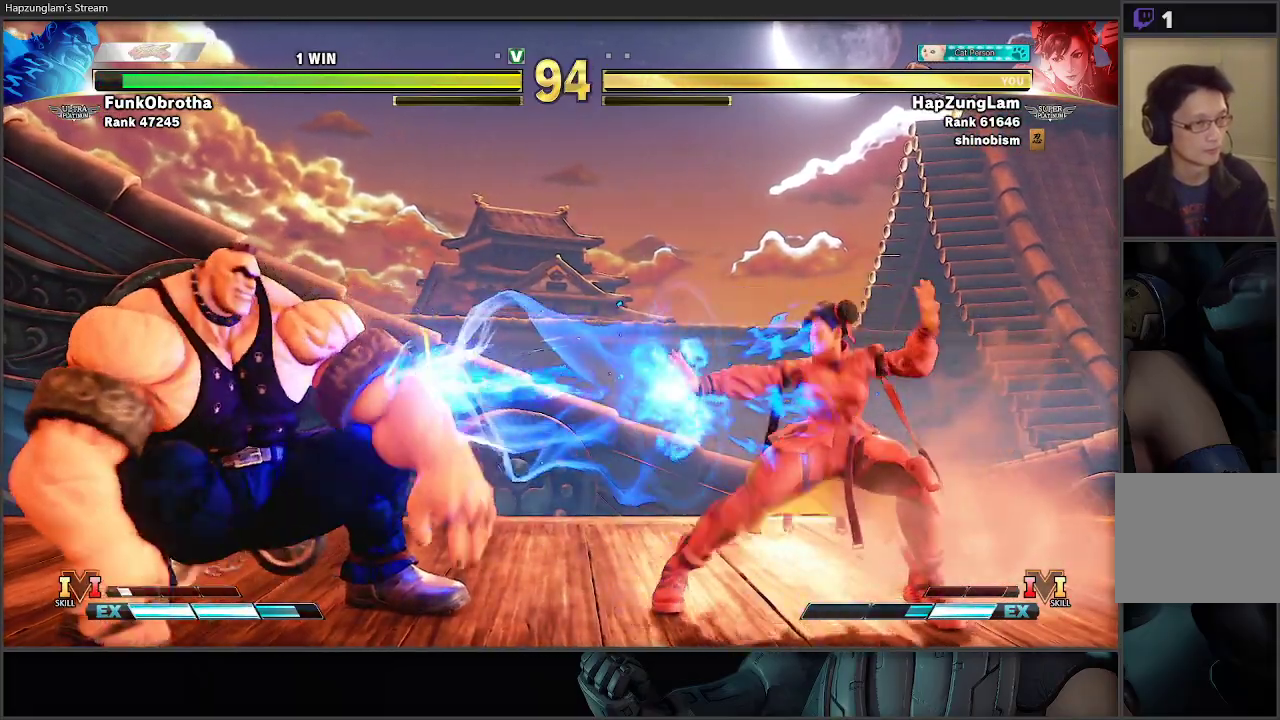
{"buttons": ["R2"], "left_stick": "center", "right_stick": "center", "events": [[133, "L3", "up"], [150, "left_stick", "left"], [433, "left_stick", "center"], [483, "R2", "down"]]}
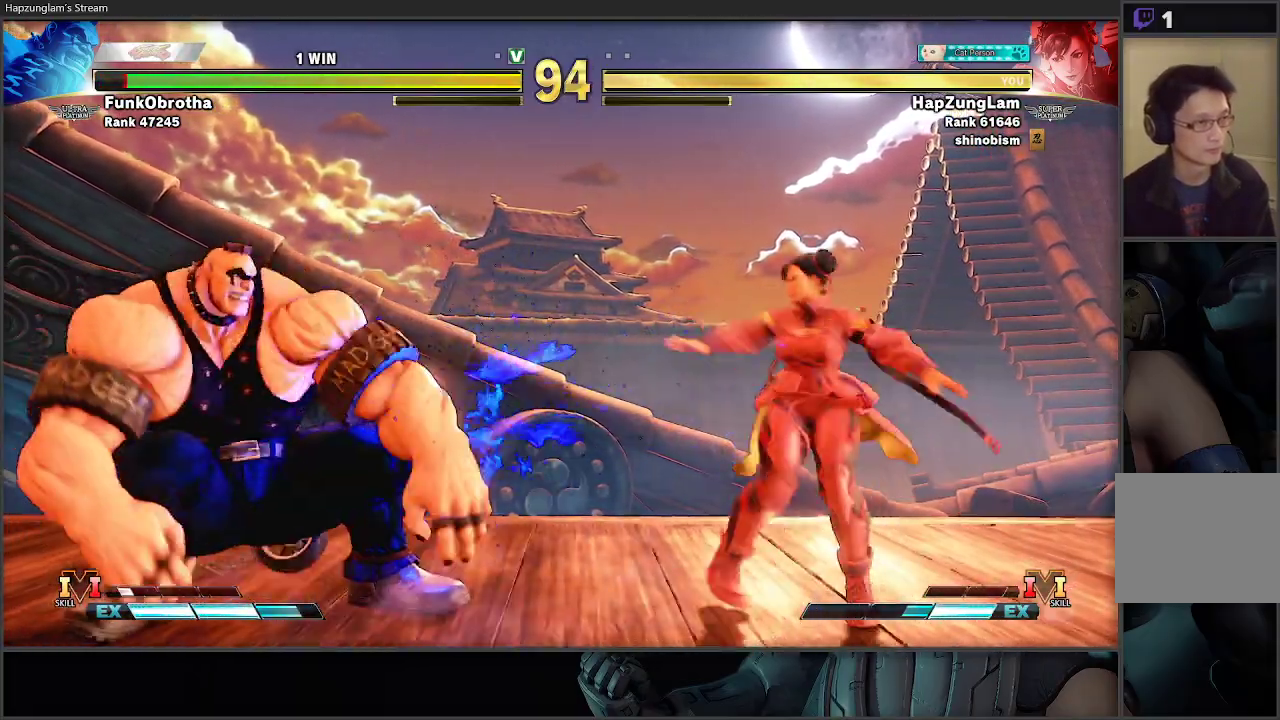
{"buttons": [], "left_stick": "right", "right_stick": "center", "events": [[33, "left_stick", "right"], [183, "L3", "down"], [300, "R2", "up"], [467, "L3", "up"]]}
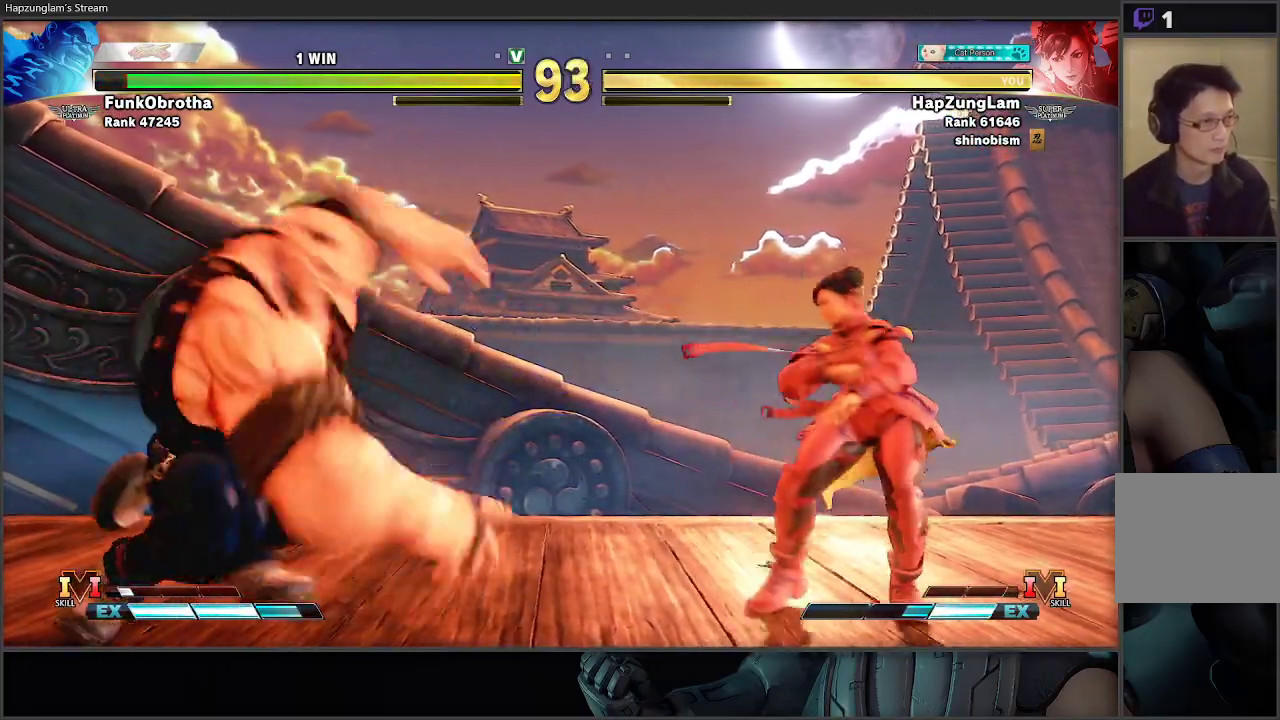
{"buttons": ["L3"], "left_stick": "right", "right_stick": "center", "events": [[33, "left_stick", "center"], [83, "R2", "down"], [117, "left_stick", "right"], [350, "L3", "down"], [400, "R2", "up"]]}
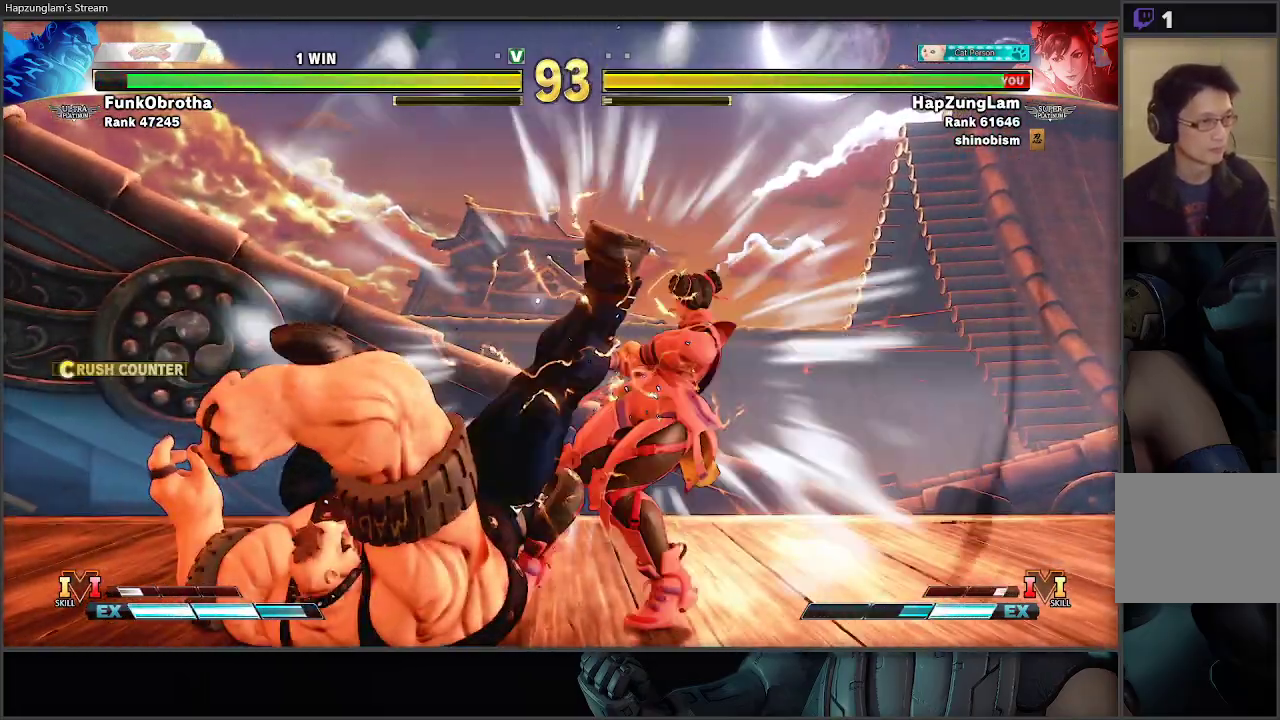
{"buttons": ["L1"], "left_stick": "down-right", "right_stick": "center", "events": [[183, "L3", "up"], [183, "left_stick", "down-right"], [433, "L1", "down"]]}
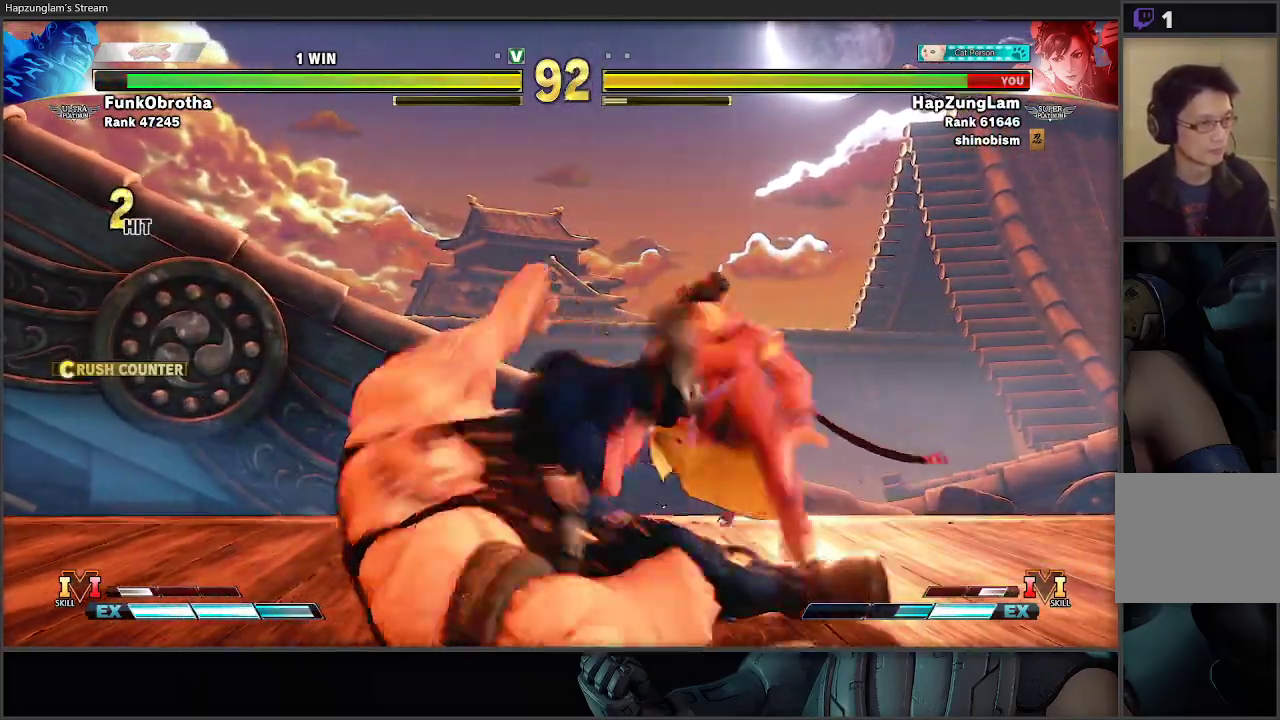
{"buttons": ["L1"], "left_stick": "down-right", "right_stick": "center", "events": [[50, "L1", "up"], [133, "L1", "down"], [217, "L1", "up"], [267, "L1", "down"], [350, "L1", "up"], [417, "L1", "down"]]}
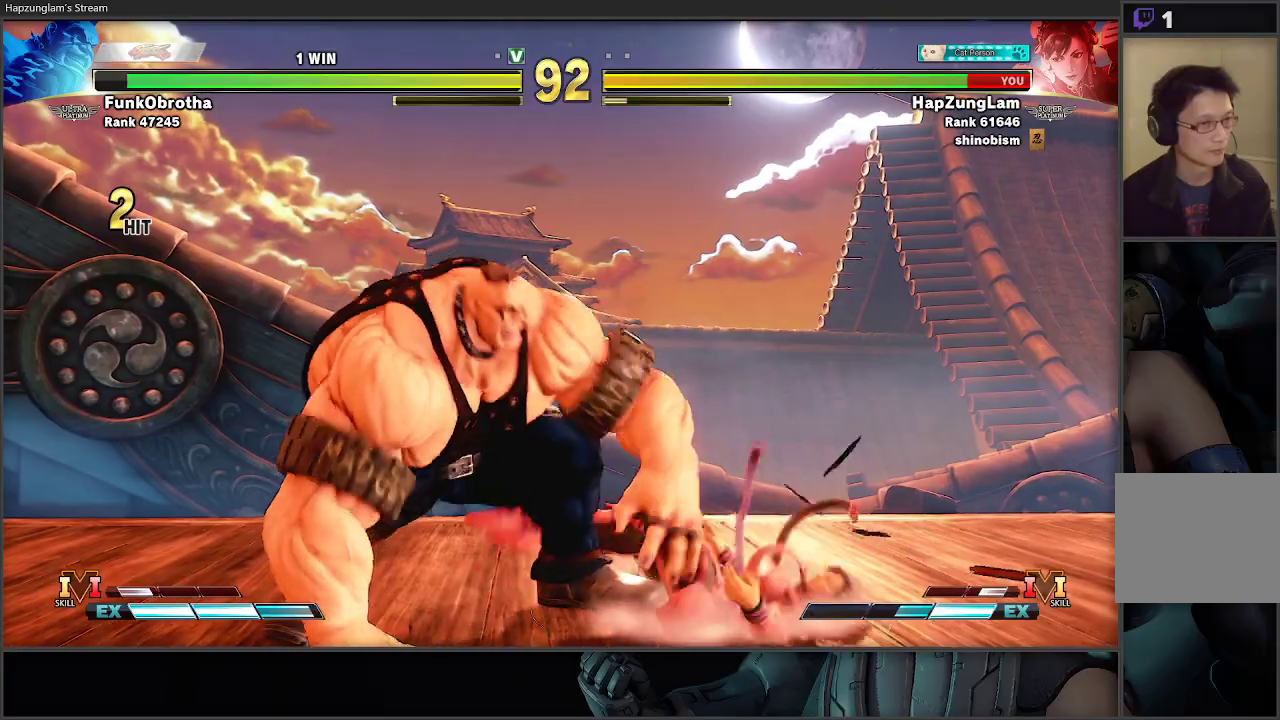
{"buttons": [], "left_stick": "down-right", "right_stick": "center", "events": [[33, "L1", "up"]]}
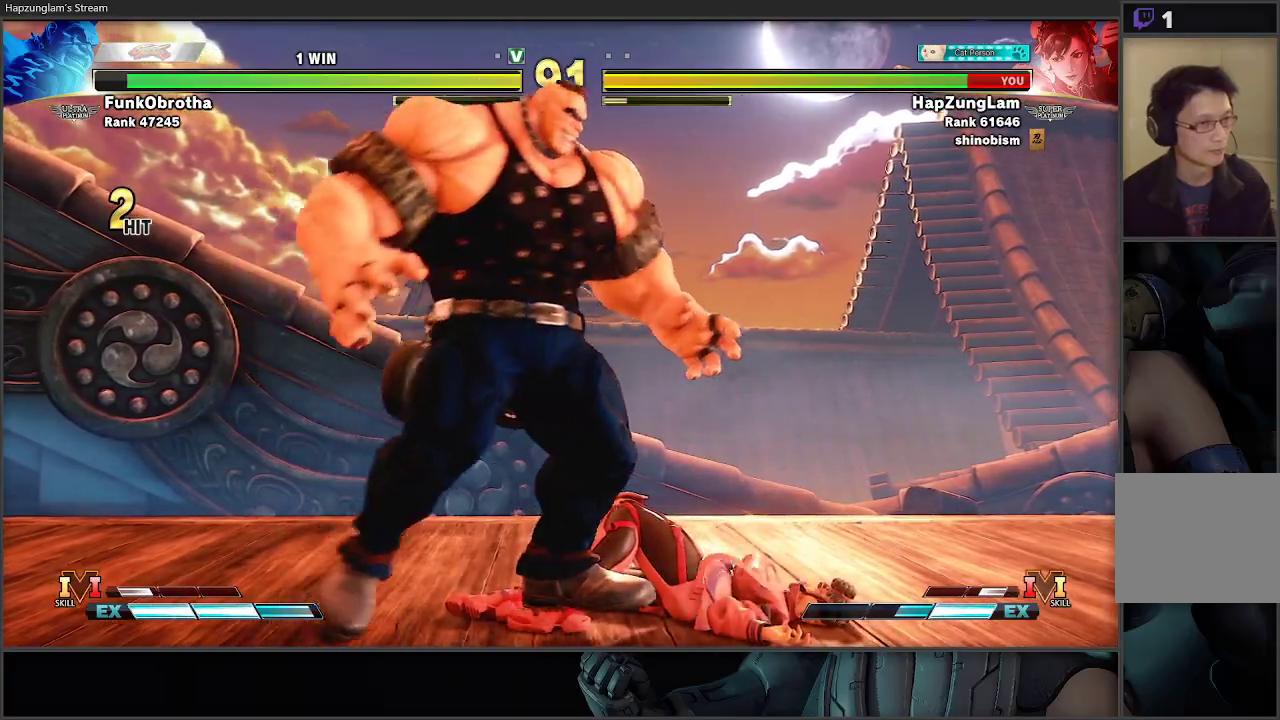
{"buttons": [], "left_stick": "down-right", "right_stick": "center", "events": [[200, "left_stick", "right"], [450, "left_stick", "down-right"]]}
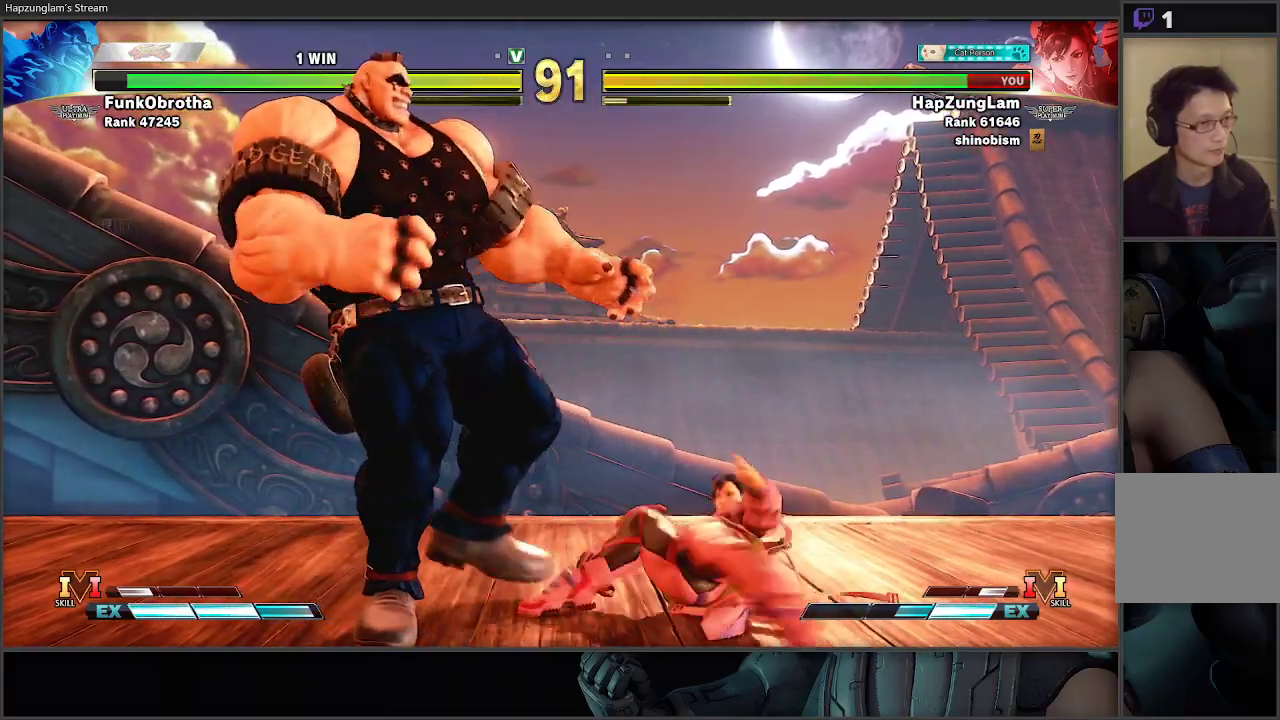
{"buttons": [], "left_stick": "right", "right_stick": "center", "events": [[183, "A", "down"], [283, "A", "up"], [300, "L3", "down"], [433, "L3", "up"], [450, "left_stick", "right"]]}
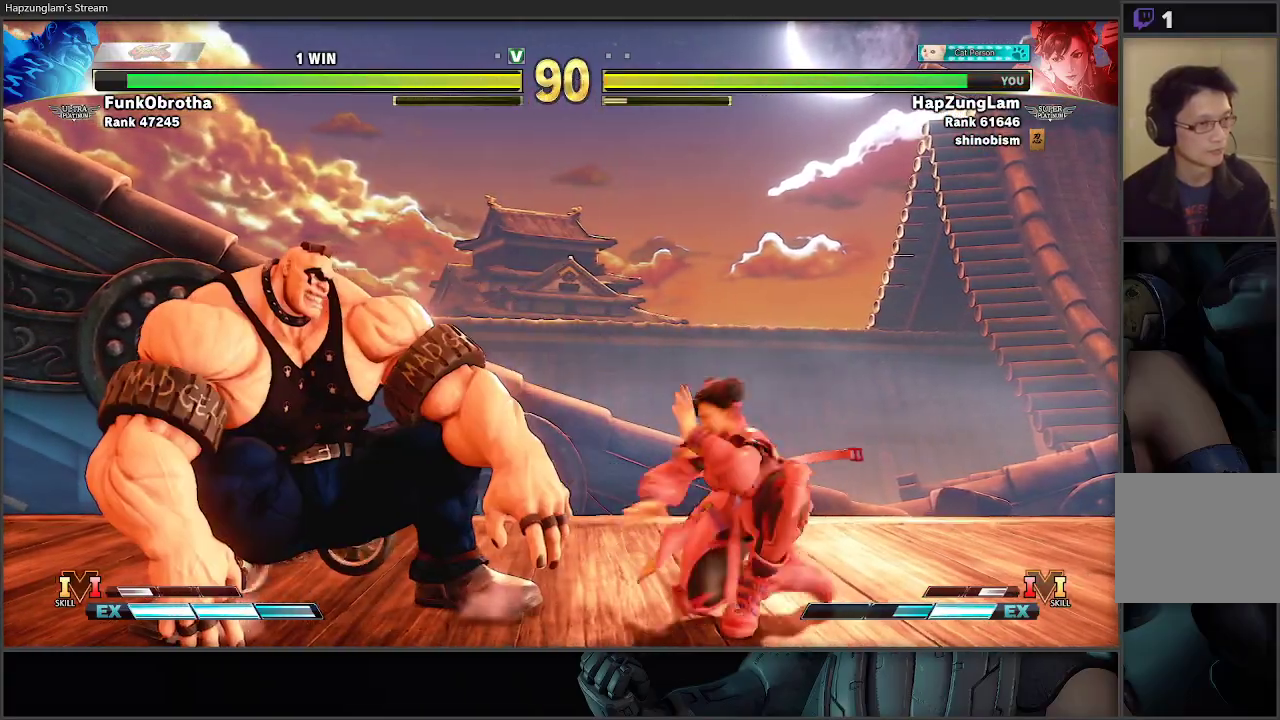
{"buttons": [], "left_stick": "right", "right_stick": "center", "events": [[83, "left_stick", "down-right"], [100, "B", "down"], [150, "L3", "down"], [417, "L3", "up"], [450, "left_stick", "right"], [500, "B", "up"]]}
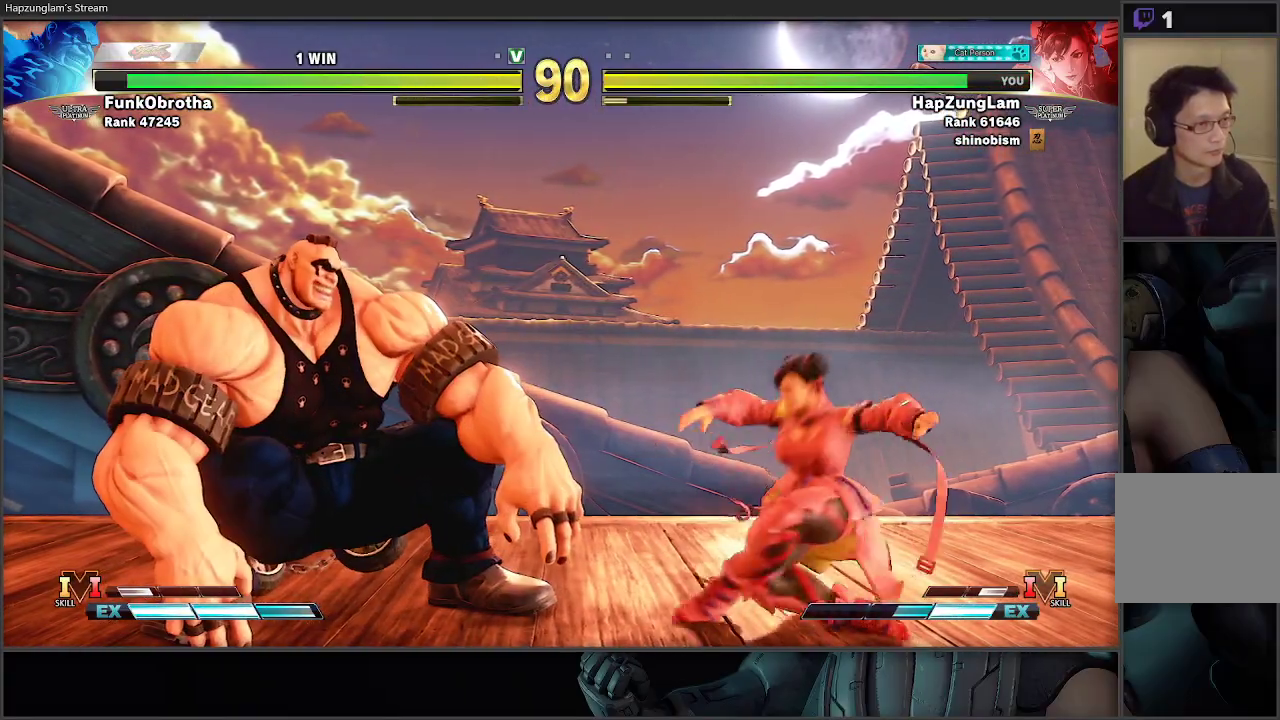
{"buttons": [], "left_stick": "right", "right_stick": "center", "events": [[117, "L3", "down"], [217, "L3", "up"]]}
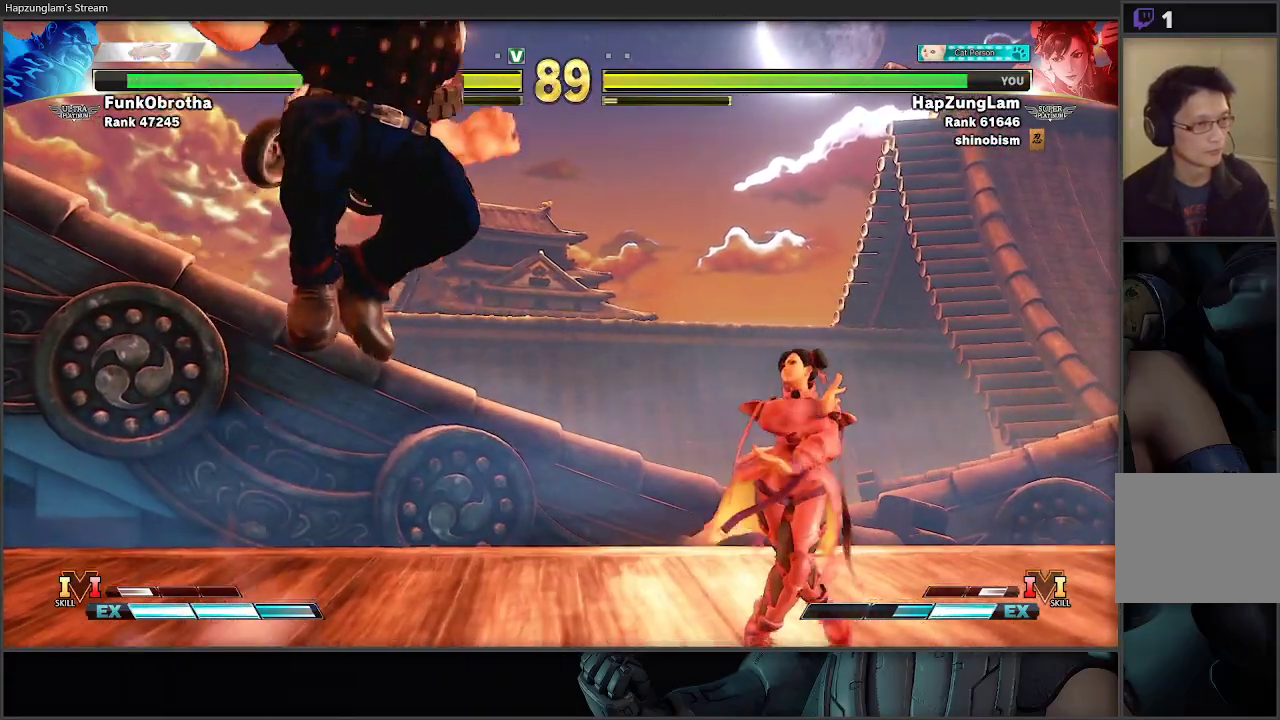
{"buttons": [], "left_stick": "right", "right_stick": "center", "events": []}
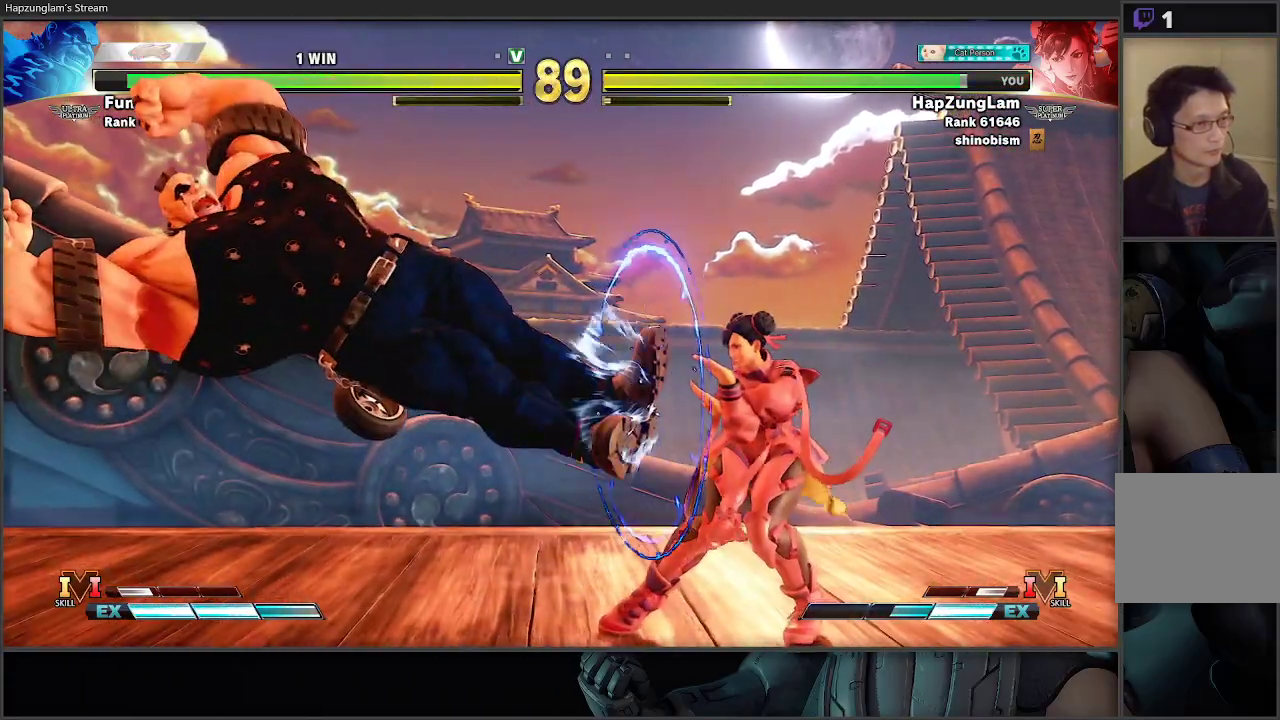
{"buttons": ["L3"], "left_stick": "down-right", "right_stick": "center", "events": [[250, "left_stick", "down-right"], [367, "L3", "down"]]}
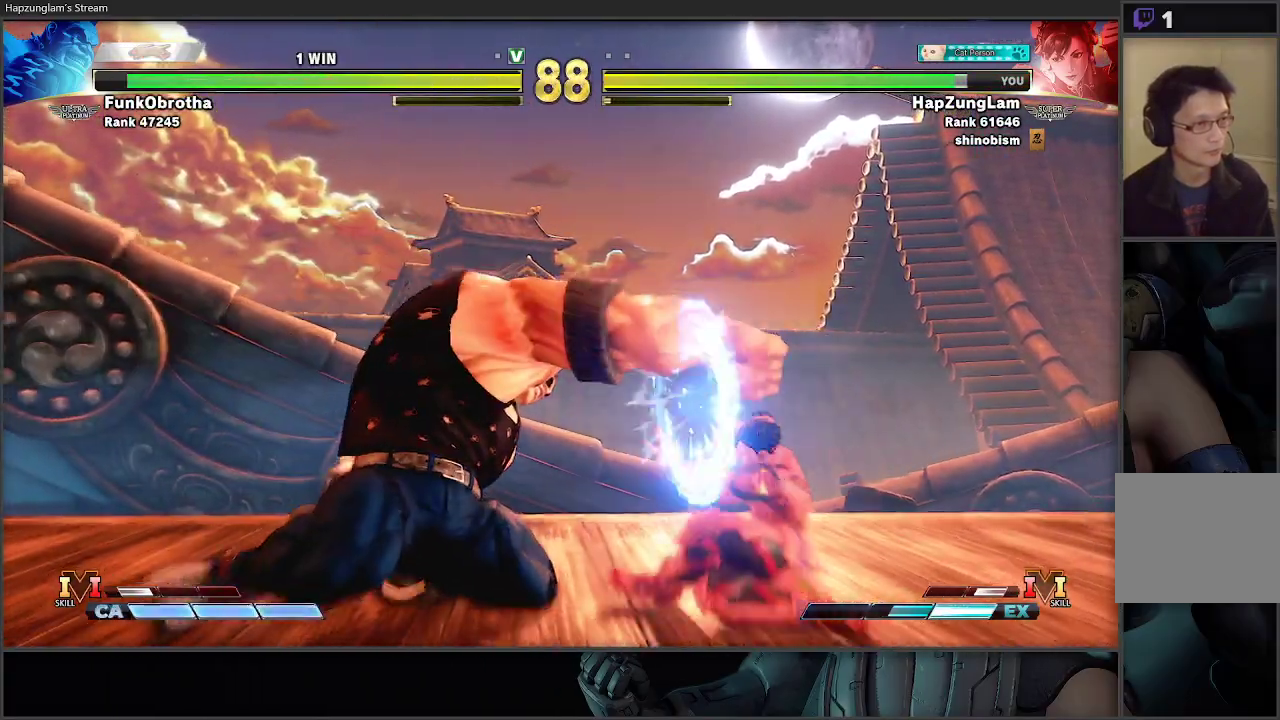
{"buttons": ["A", "R2", "L3"], "left_stick": "down-right", "right_stick": "center", "events": [[383, "L3", "up"], [400, "left_stick", "down-left"], [450, "A", "down"], [450, "R2", "down"], [483, "L3", "down"], [500, "left_stick", "down-right"]]}
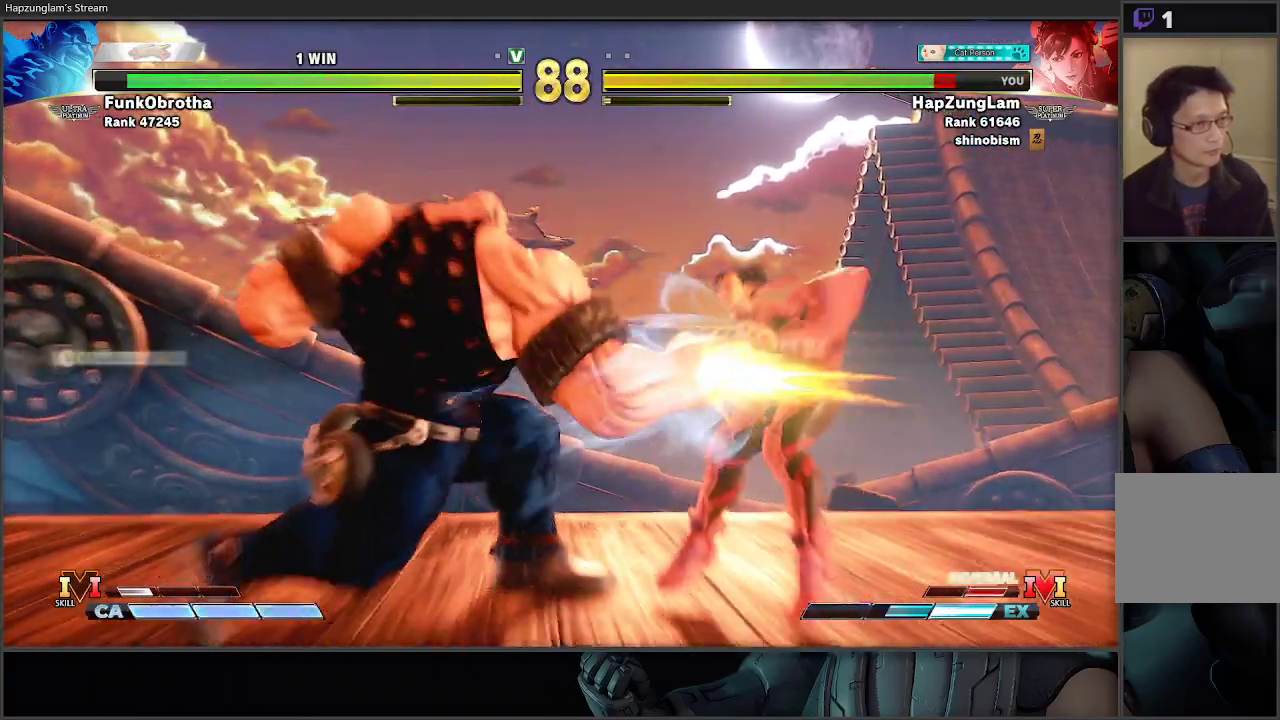
{"buttons": [], "left_stick": "center", "right_stick": "center", "events": [[117, "A", "up"], [117, "R2", "up"], [300, "L3", "up"], [383, "left_stick", "center"]]}
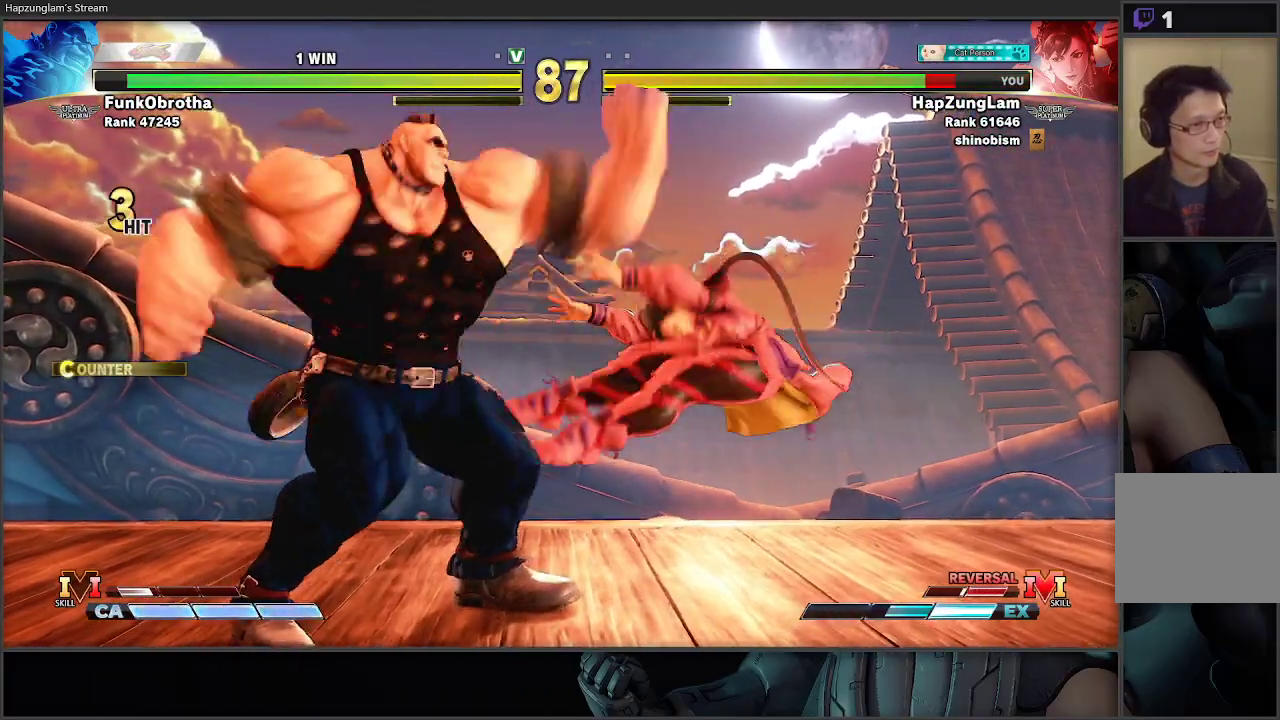
{"buttons": [], "left_stick": "down-right", "right_stick": "center", "events": [[33, "left_stick", "down-right"]]}
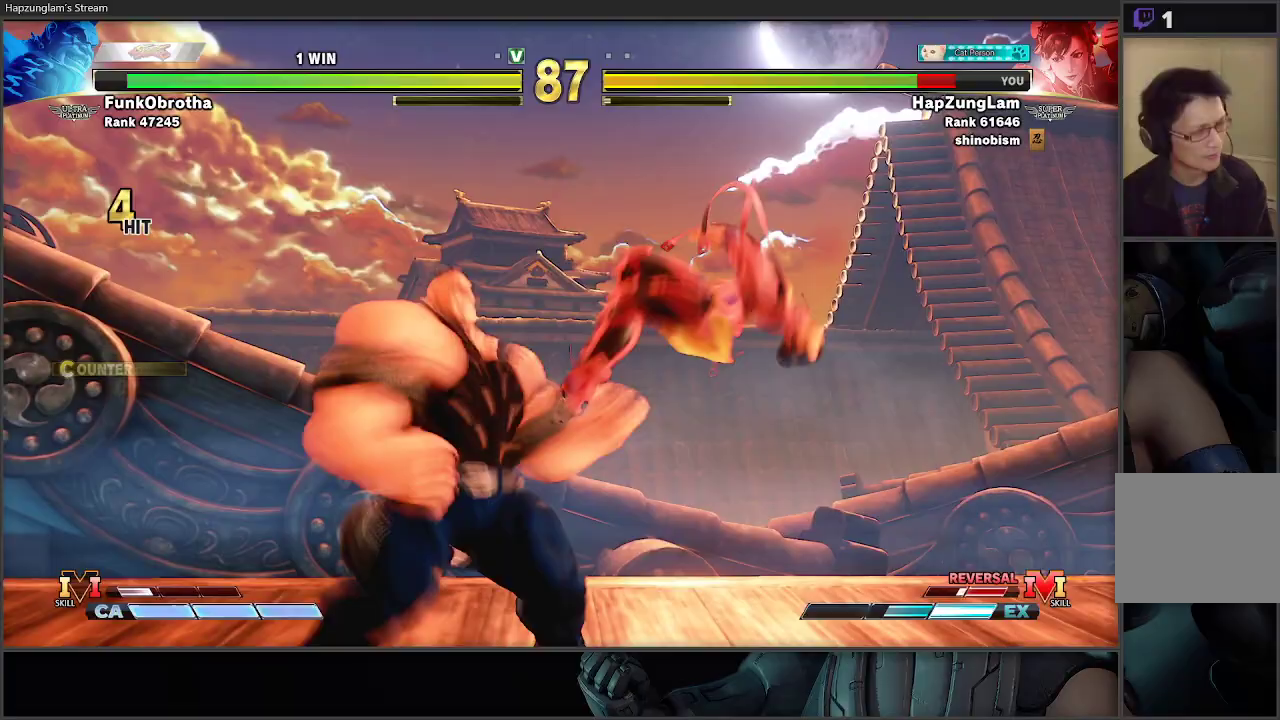
{"buttons": [], "left_stick": "down-right", "right_stick": "center", "events": []}
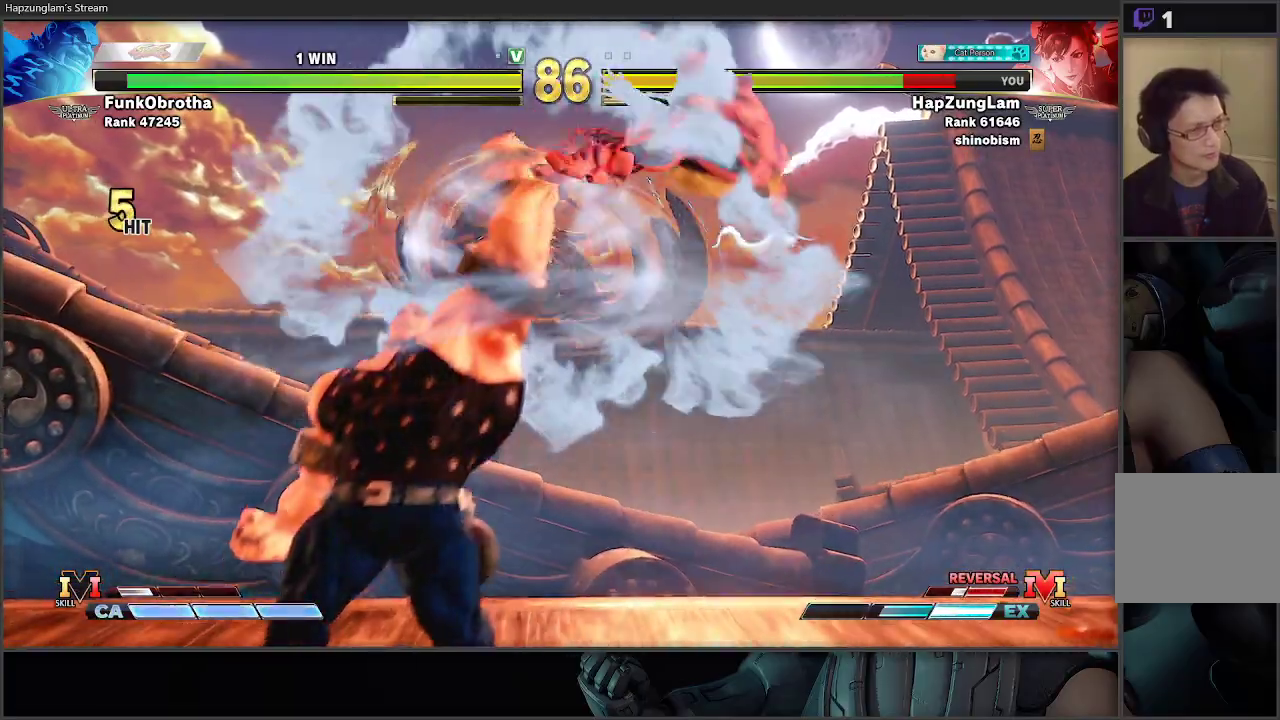
{"buttons": ["L2"], "left_stick": "down-right", "right_stick": "center", "events": [[67, "L2", "down"], [200, "L2", "up"], [283, "L2", "down"], [383, "L2", "up"], [467, "L2", "down"]]}
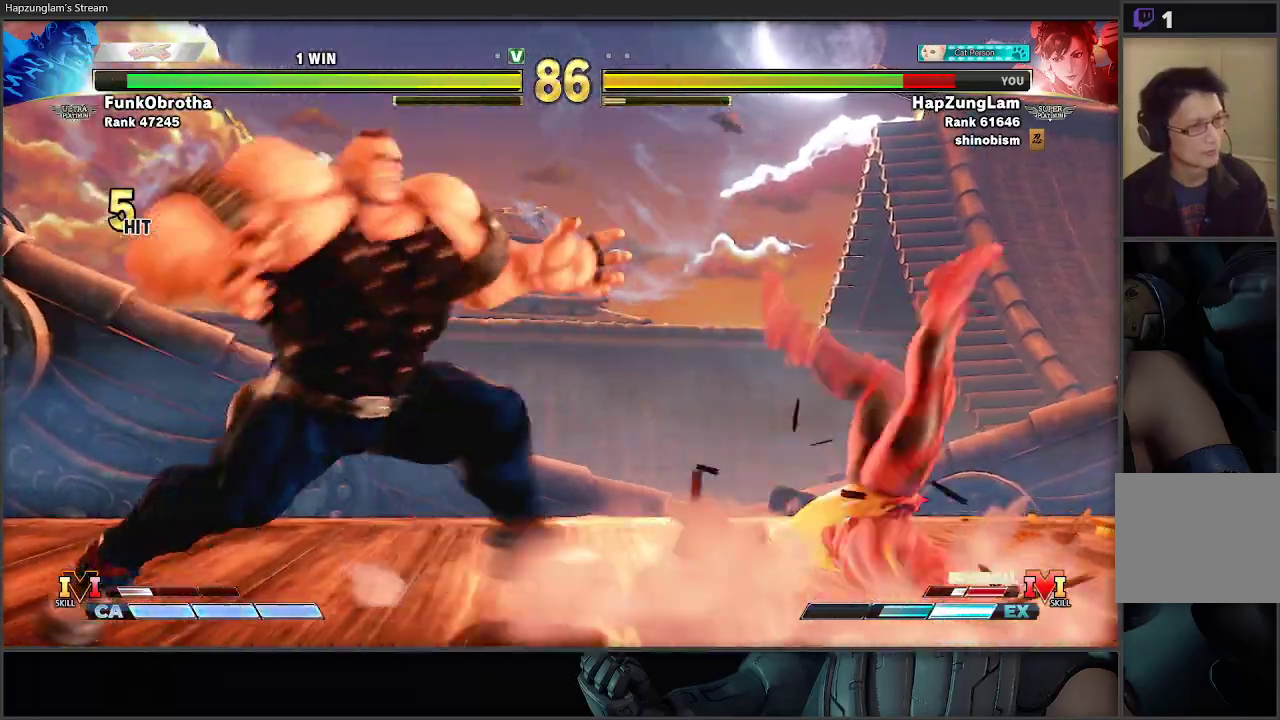
{"buttons": [], "left_stick": "down-right", "right_stick": "center", "events": [[83, "L2", "up"]]}
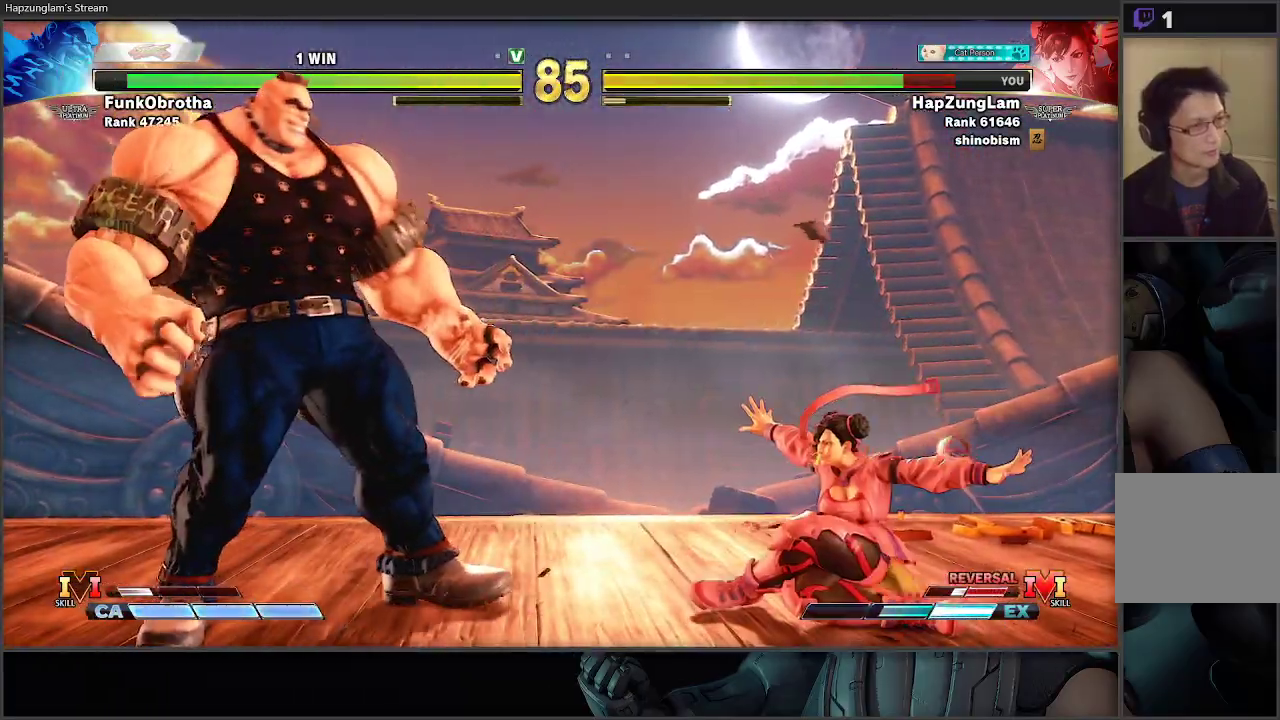
{"buttons": ["L3"], "left_stick": "right", "right_stick": "center", "events": [[183, "left_stick", "down-left"], [233, "X", "down"], [250, "L3", "down"], [250, "R1", "down"], [283, "left_stick", "right"], [417, "X", "up"], [450, "R1", "up"]]}
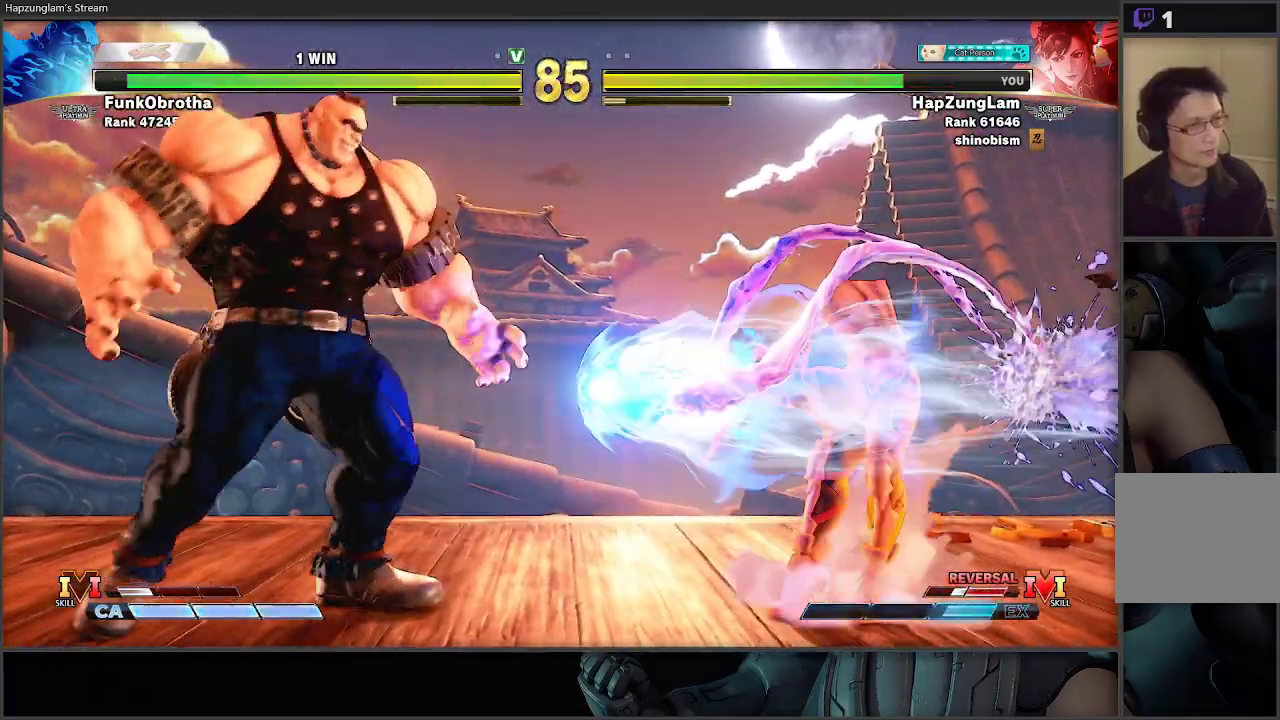
{"buttons": [], "left_stick": "left", "right_stick": "center", "events": [[33, "L3", "up"], [217, "left_stick", "down-left"], [317, "left_stick", "center"], [450, "left_stick", "left"]]}
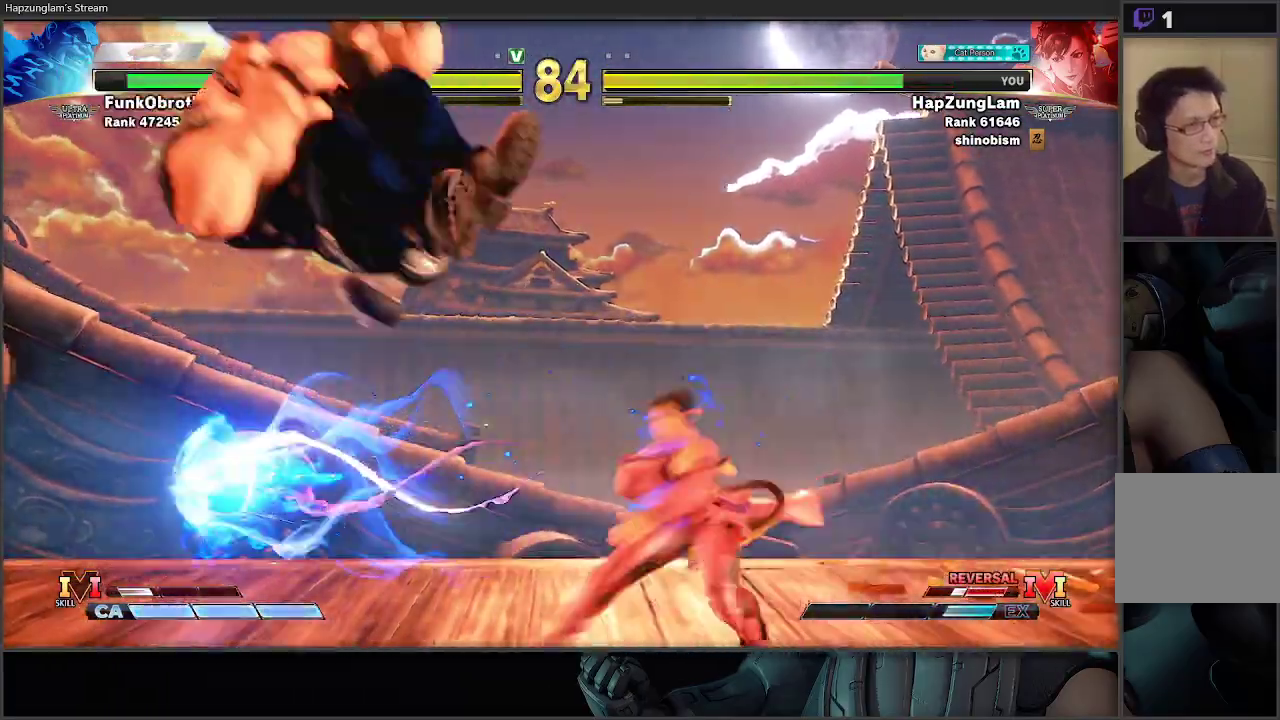
{"buttons": ["L3"], "left_stick": "right", "right_stick": "center", "events": [[167, "L3", "down"], [217, "L3", "up"], [217, "left_stick", "right"], [283, "L3", "down"]]}
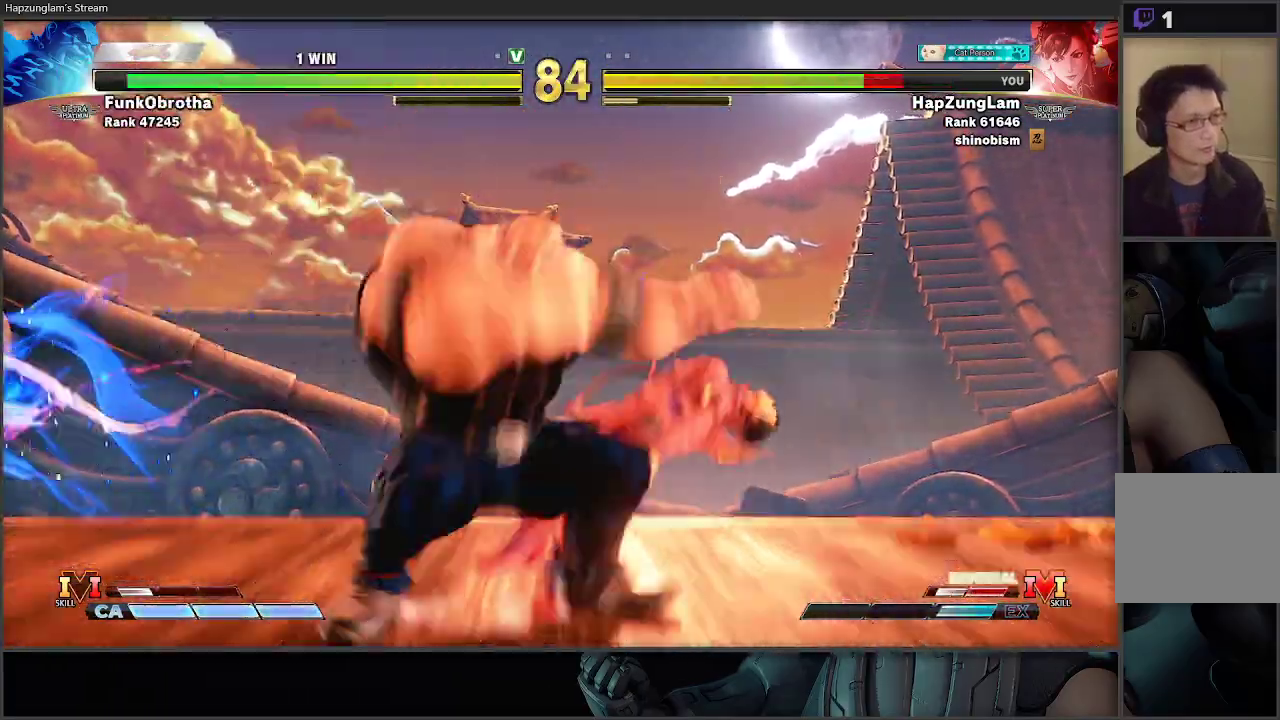
{"buttons": ["A", "X"], "left_stick": "right", "right_stick": "center", "events": [[117, "left_stick", "down-right"], [317, "A", "down"], [317, "X", "down"], [383, "L3", "up"], [500, "left_stick", "right"]]}
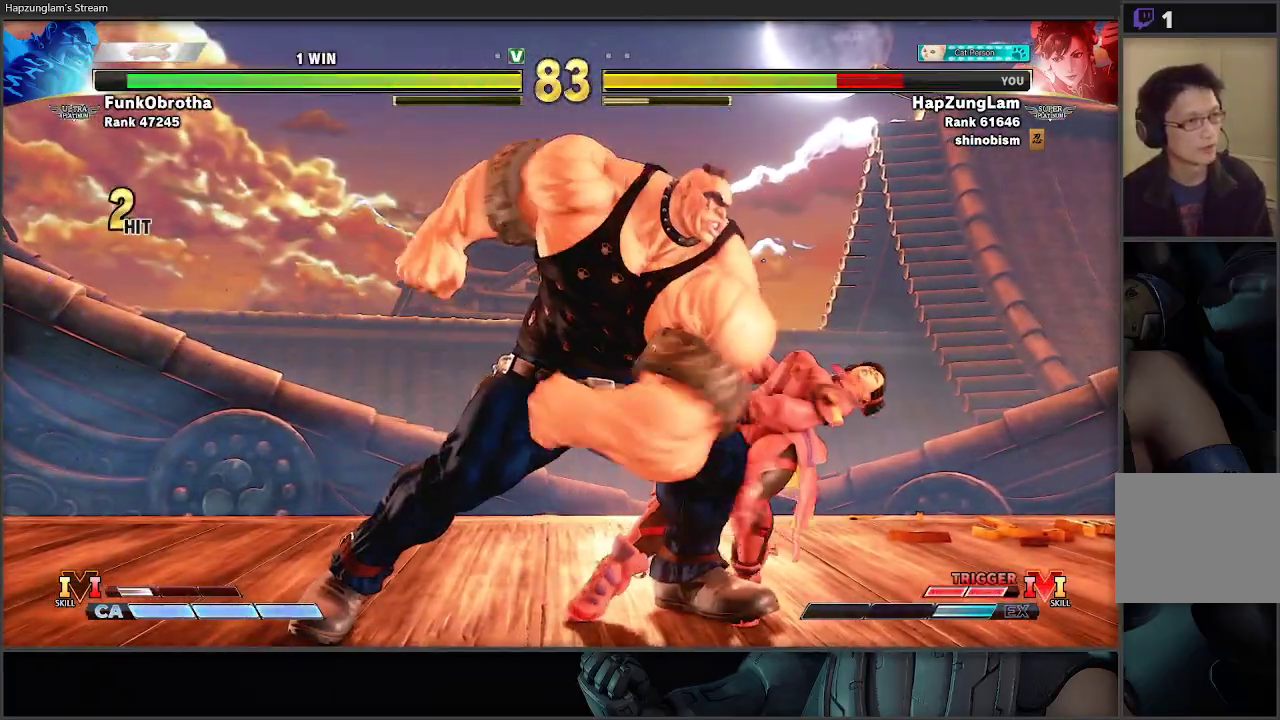
{"buttons": [], "left_stick": "down-right", "right_stick": "center", "events": [[100, "A", "up"], [100, "X", "up"], [283, "left_stick", "down-right"]]}
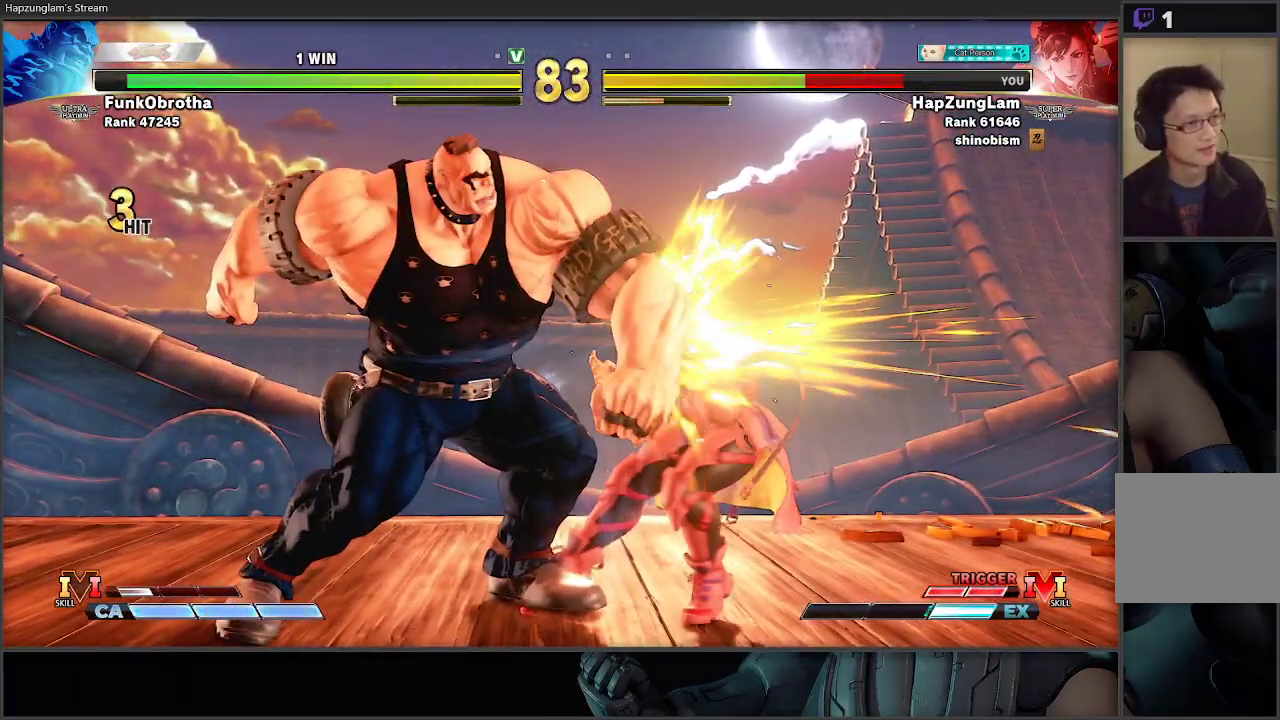
{"buttons": [], "left_stick": "down-right", "right_stick": "center", "events": []}
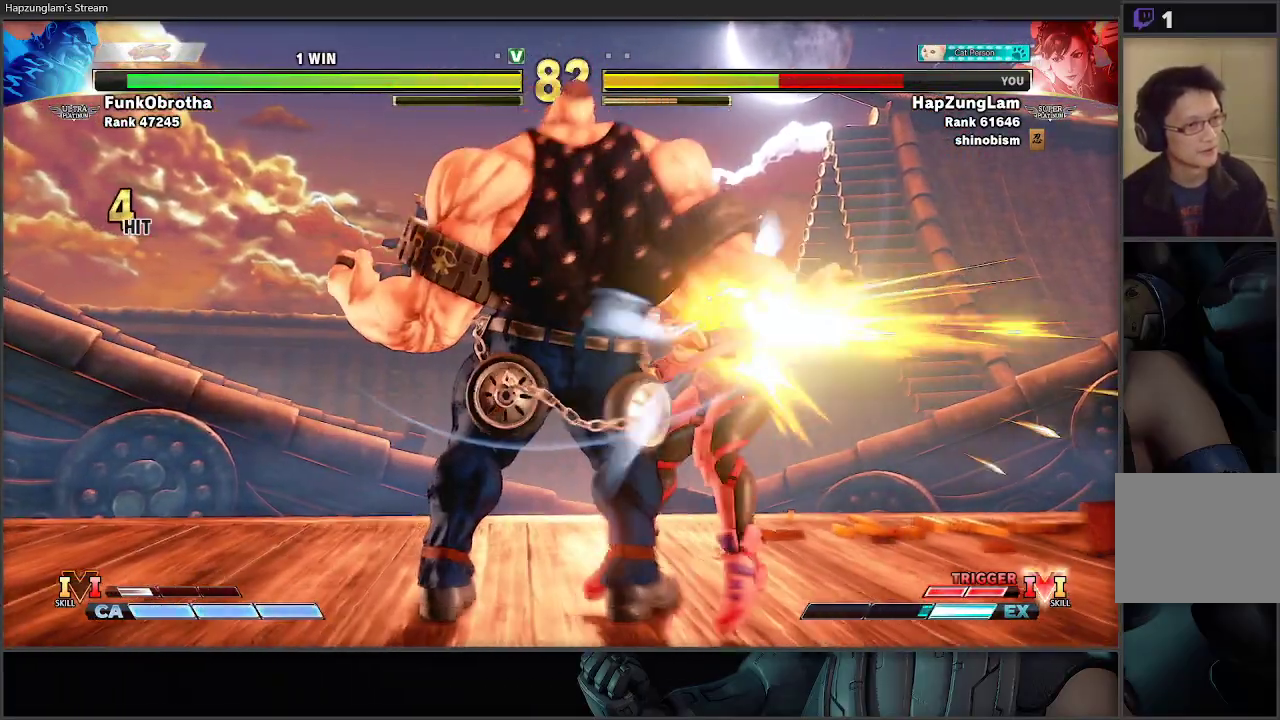
{"buttons": ["L1"], "left_stick": "down-right", "right_stick": "center", "events": [[67, "left_stick", "center"], [200, "left_stick", "down-right"], [450, "L1", "down"]]}
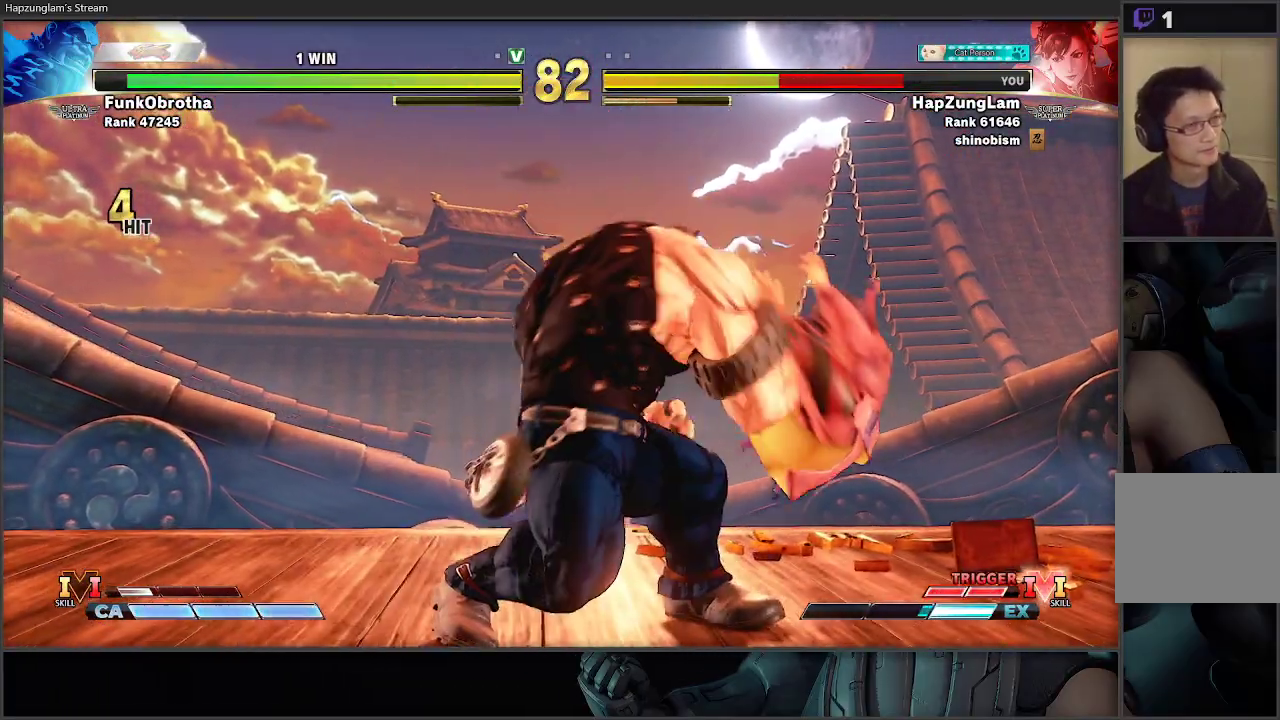
{"buttons": ["L1"], "left_stick": "down-right", "right_stick": "center", "events": [[17, "L1", "up"], [83, "L1", "down"], [183, "L1", "up"], [483, "L1", "down"]]}
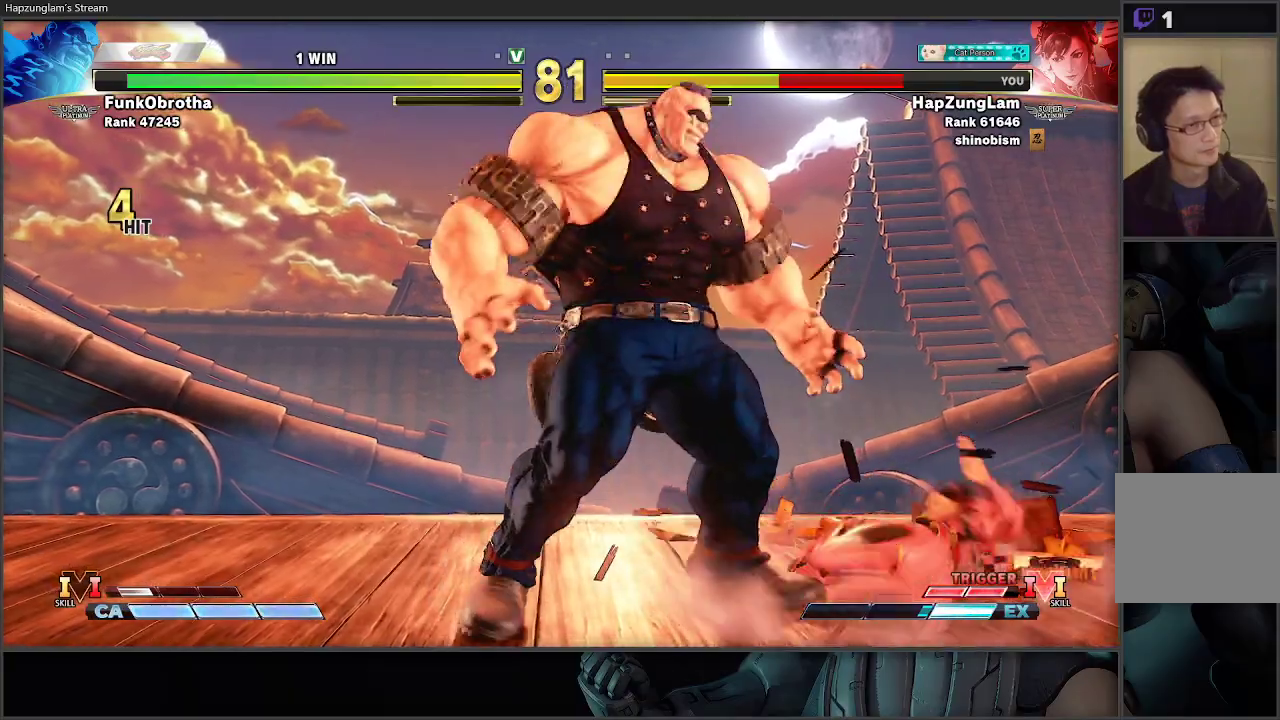
{"buttons": [], "left_stick": "down-right", "right_stick": "center", "events": [[67, "L1", "up"], [167, "A", "down"], [333, "A", "up"]]}